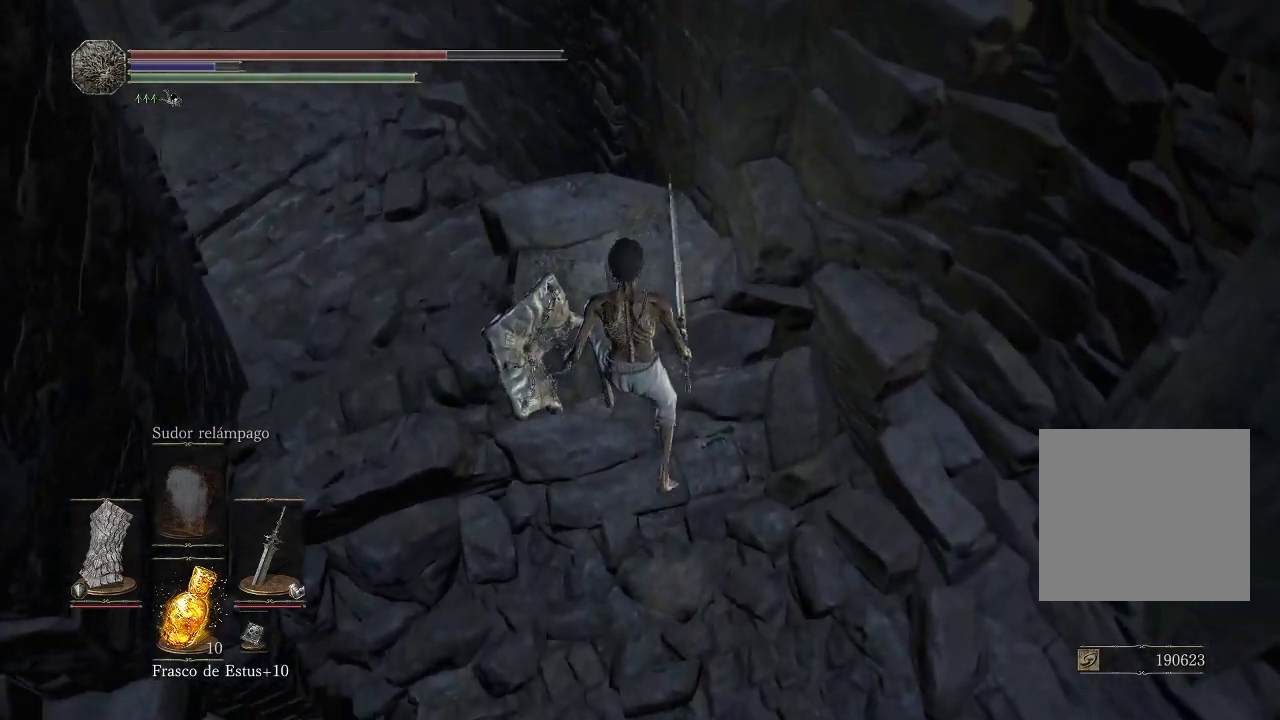
Gameplay with a controller (Xbox layout); each line is a JSON object with the inputs held at the frame after it. "events" lists button and stick changes between this image and that frame as [ms after this image, input, new state], when the widget could be followed in between. Not read: L3 R3.
{"buttons": [], "left_stick": "up-left", "right_stick": "center", "events": [[167, "left_stick", "up-left"], [367, "right_stick", "center"]]}
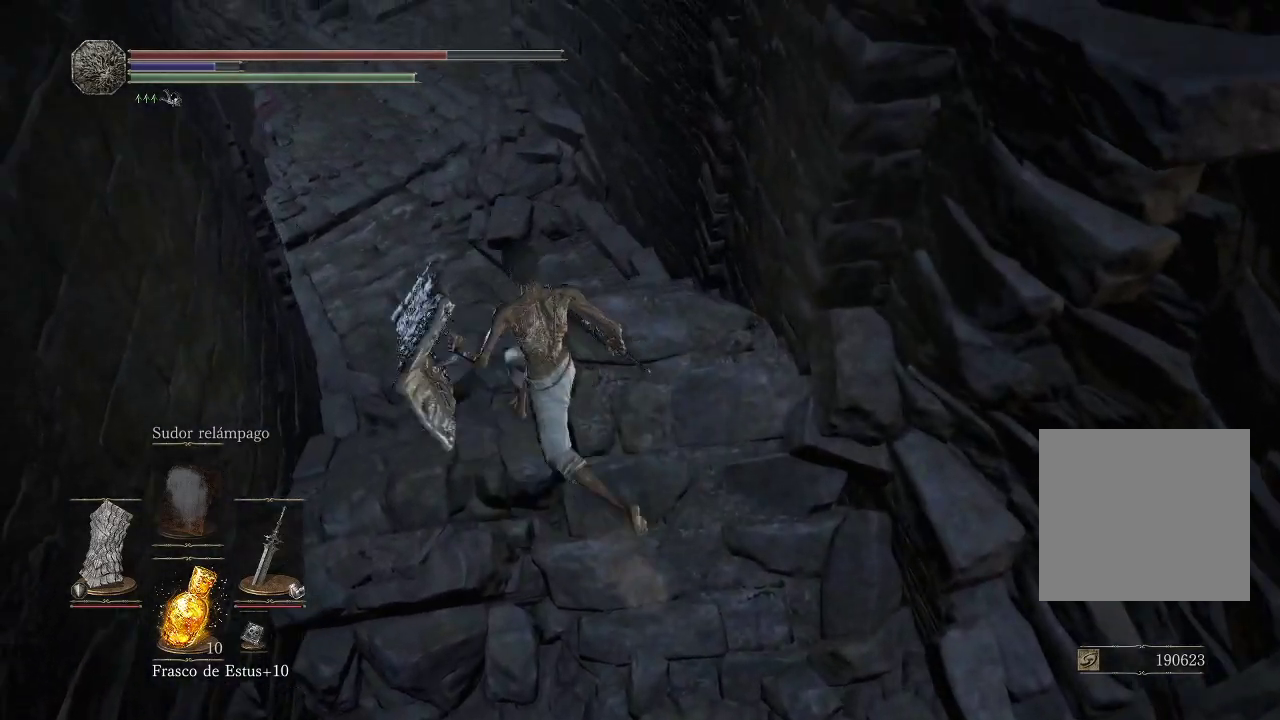
{"buttons": [], "left_stick": "up", "right_stick": "center", "events": [[350, "left_stick", "up"]]}
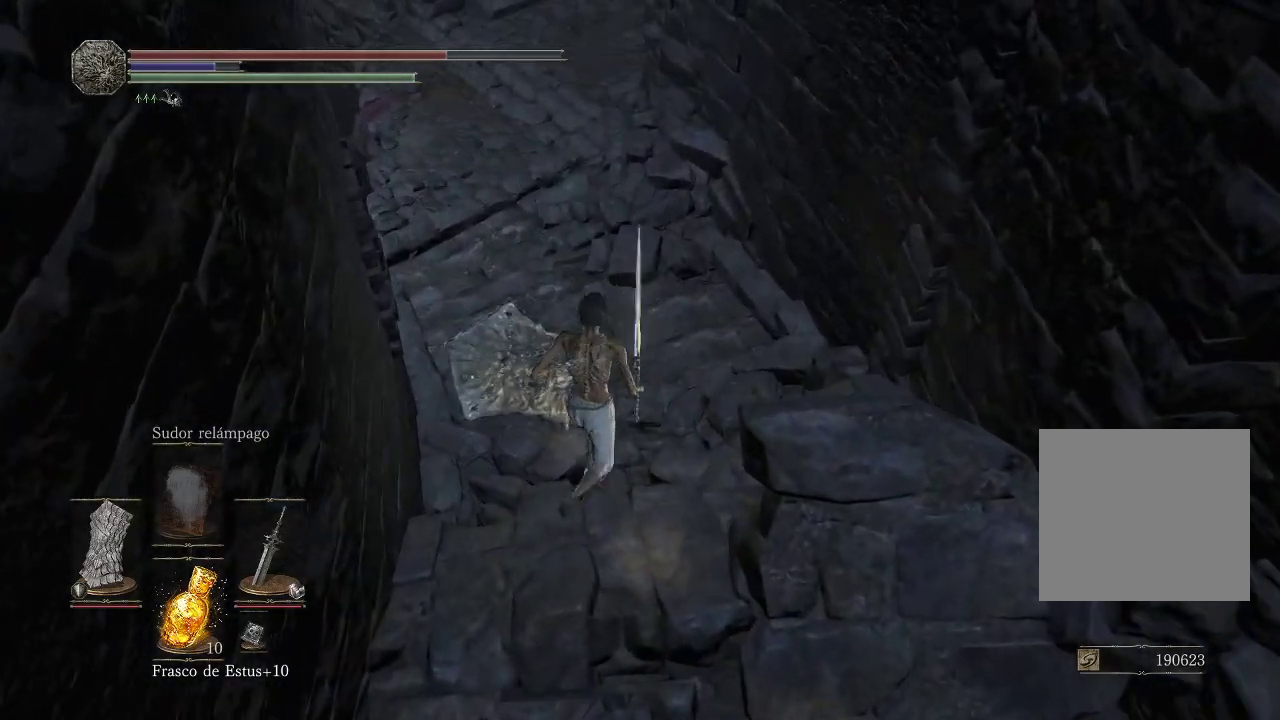
{"buttons": [], "left_stick": "up", "right_stick": "center", "events": [[83, "right_stick", "up"], [317, "right_stick", "center"]]}
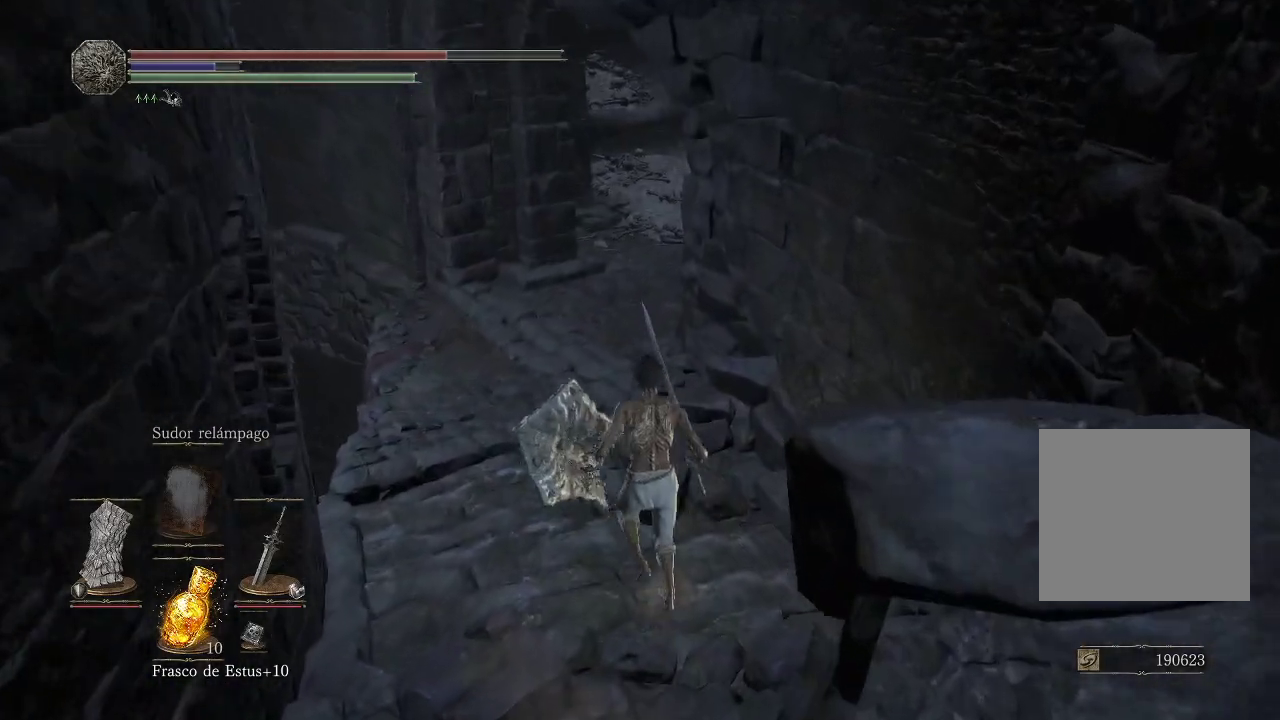
{"buttons": [], "left_stick": "up", "right_stick": "center", "events": [[300, "right_stick", "up"], [467, "right_stick", "center"]]}
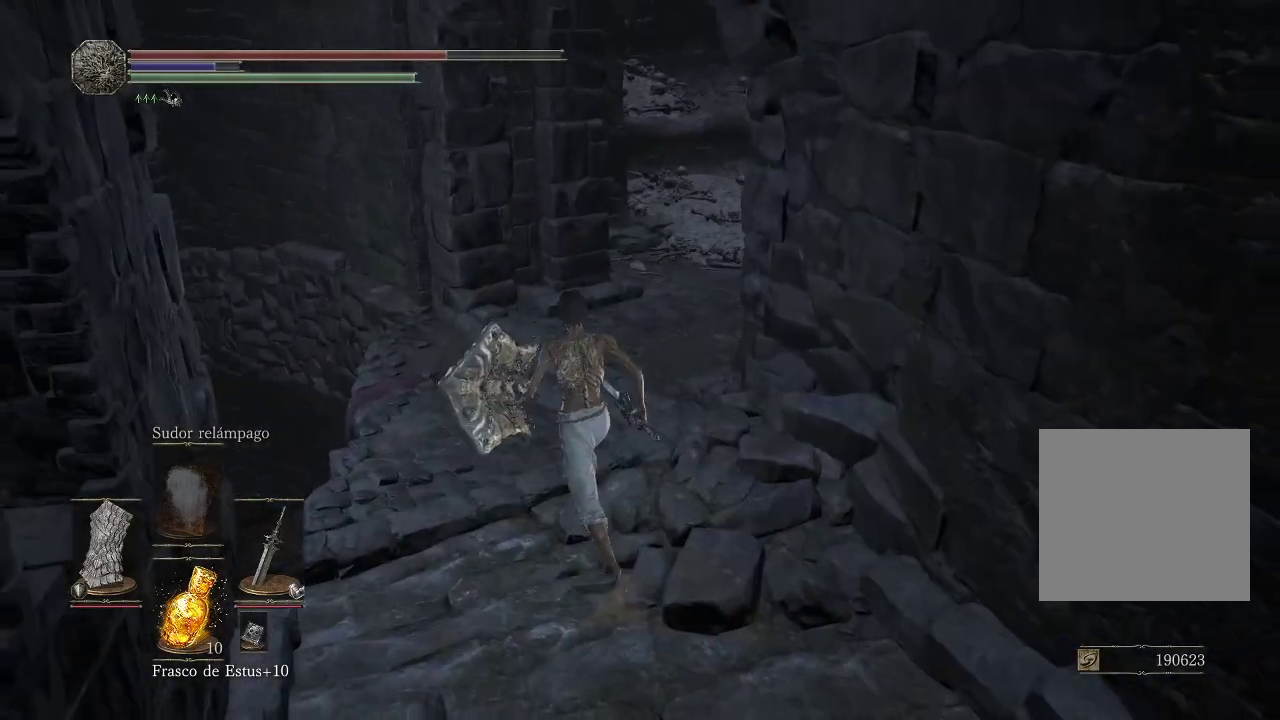
{"buttons": [], "left_stick": "up-left", "right_stick": "down", "events": [[333, "right_stick", "down"], [500, "left_stick", "up-left"]]}
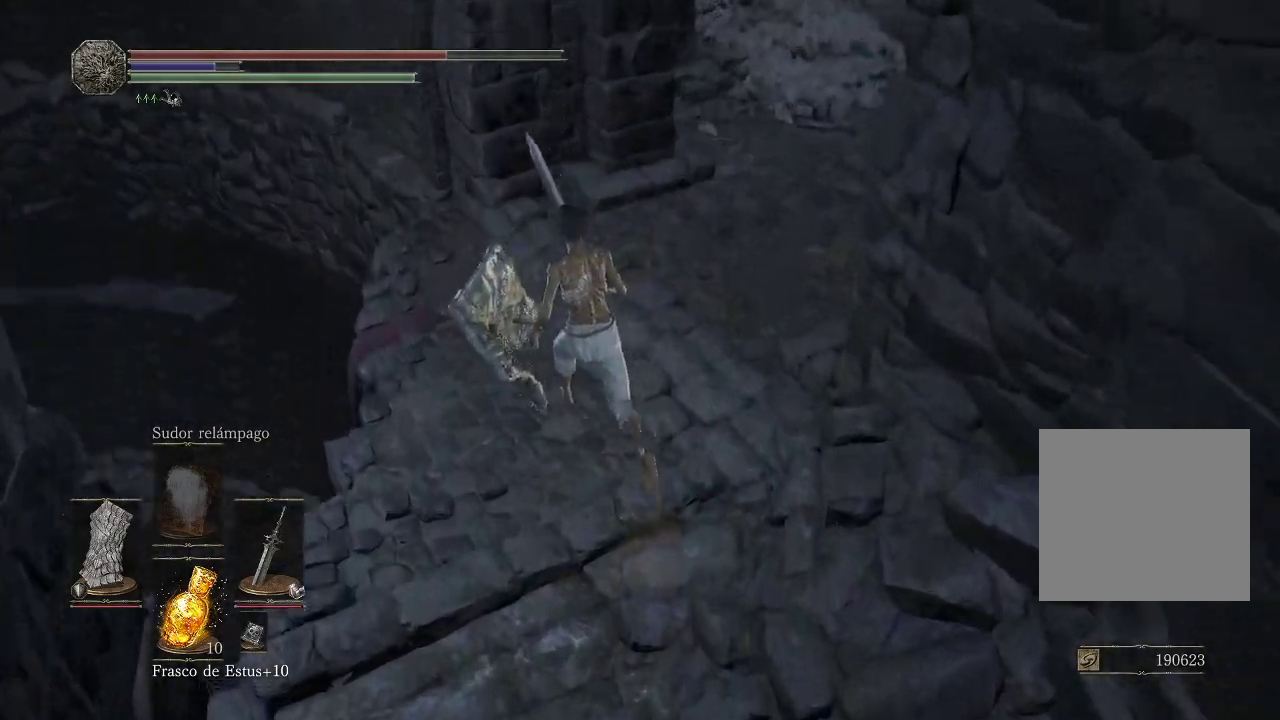
{"buttons": [], "left_stick": "center", "right_stick": "down-right", "events": [[100, "right_stick", "center"], [267, "right_stick", "down-right"], [367, "left_stick", "center"]]}
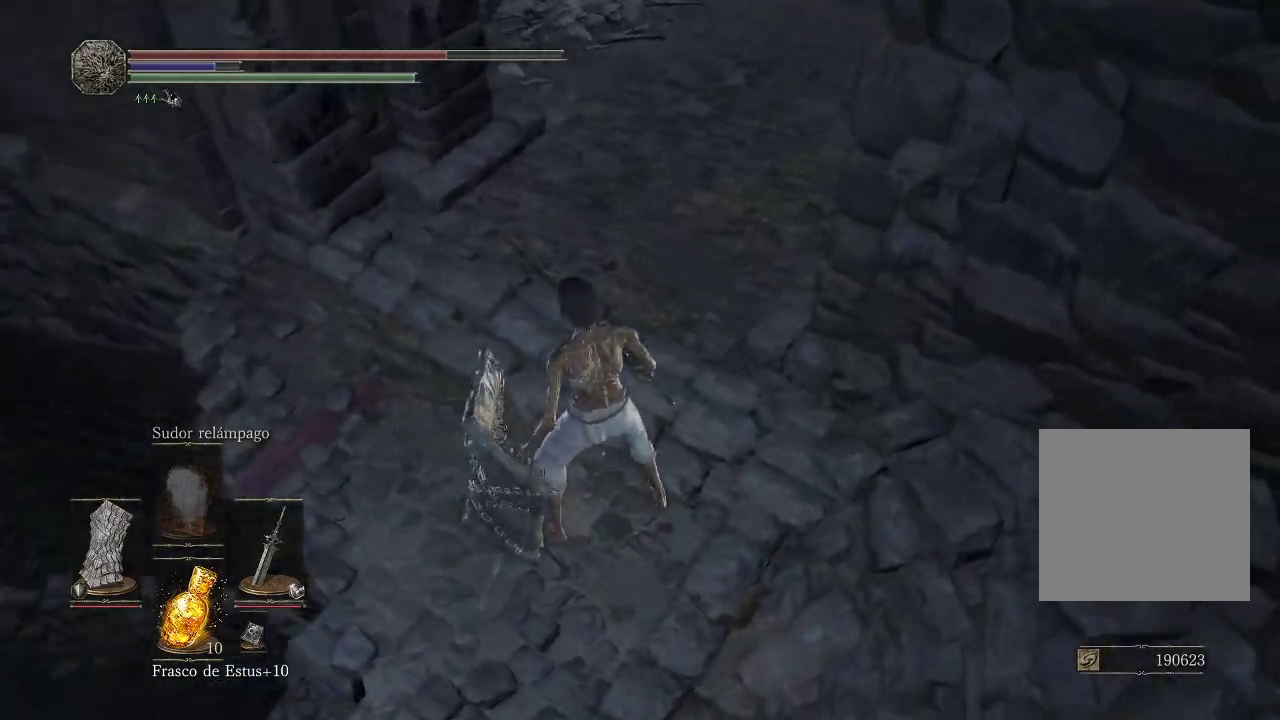
{"buttons": [], "left_stick": "center", "right_stick": "down", "events": [[167, "right_stick", "down-left"], [183, "left_stick", "left"], [400, "left_stick", "center"], [433, "right_stick", "down"]]}
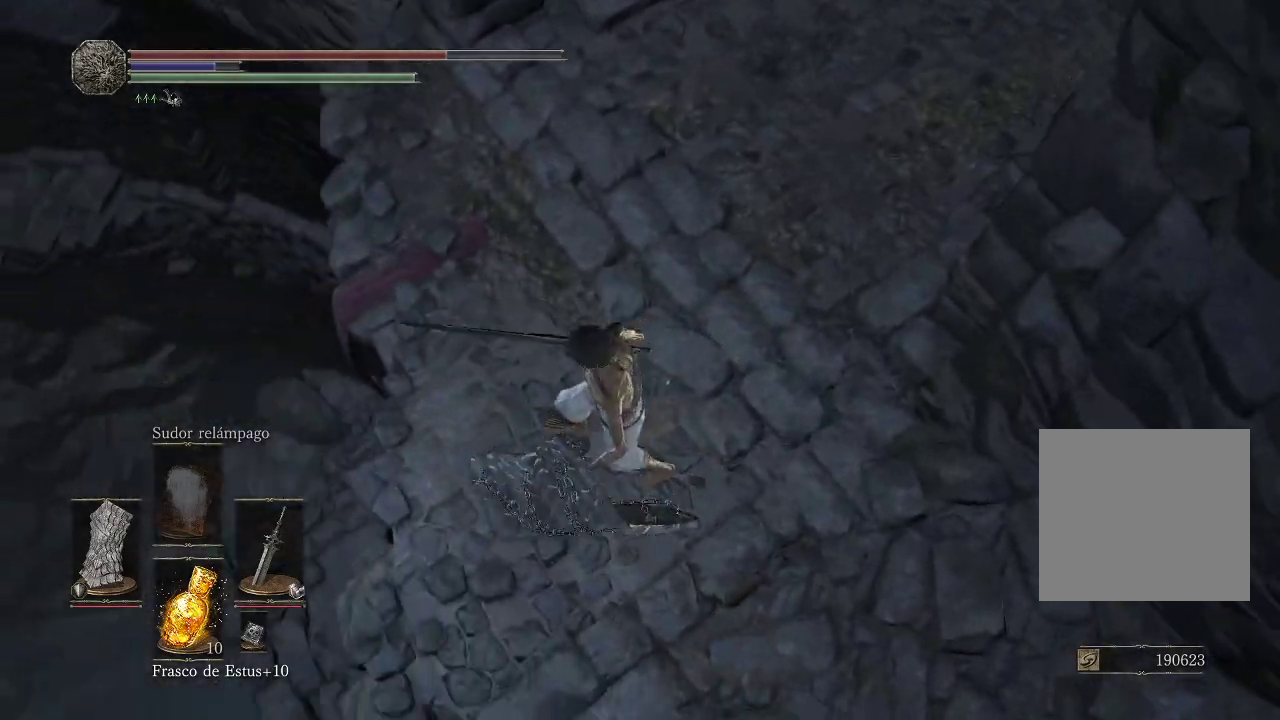
{"buttons": [], "left_stick": "up-left", "right_stick": "center", "events": [[233, "right_stick", "center"], [300, "left_stick", "up"], [500, "left_stick", "up-left"]]}
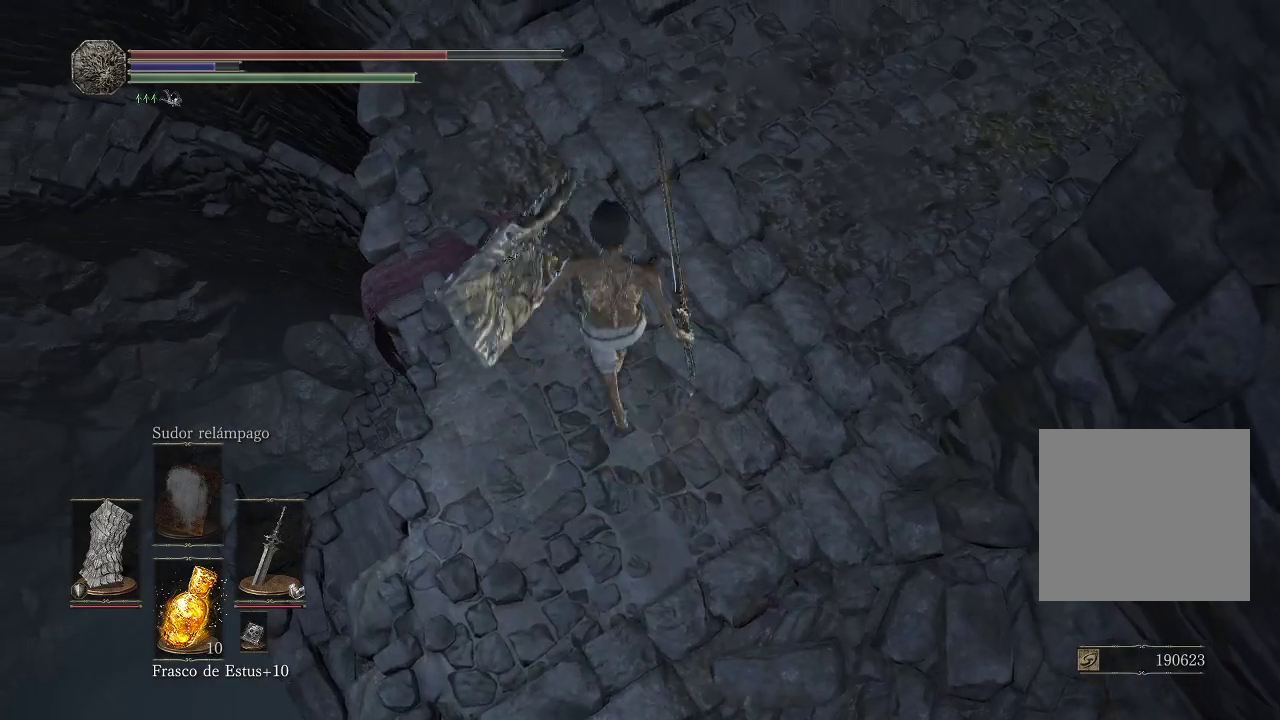
{"buttons": [], "left_stick": "center", "right_stick": "down-right", "events": [[83, "right_stick", "right"], [133, "right_stick", "down-right"], [483, "left_stick", "center"]]}
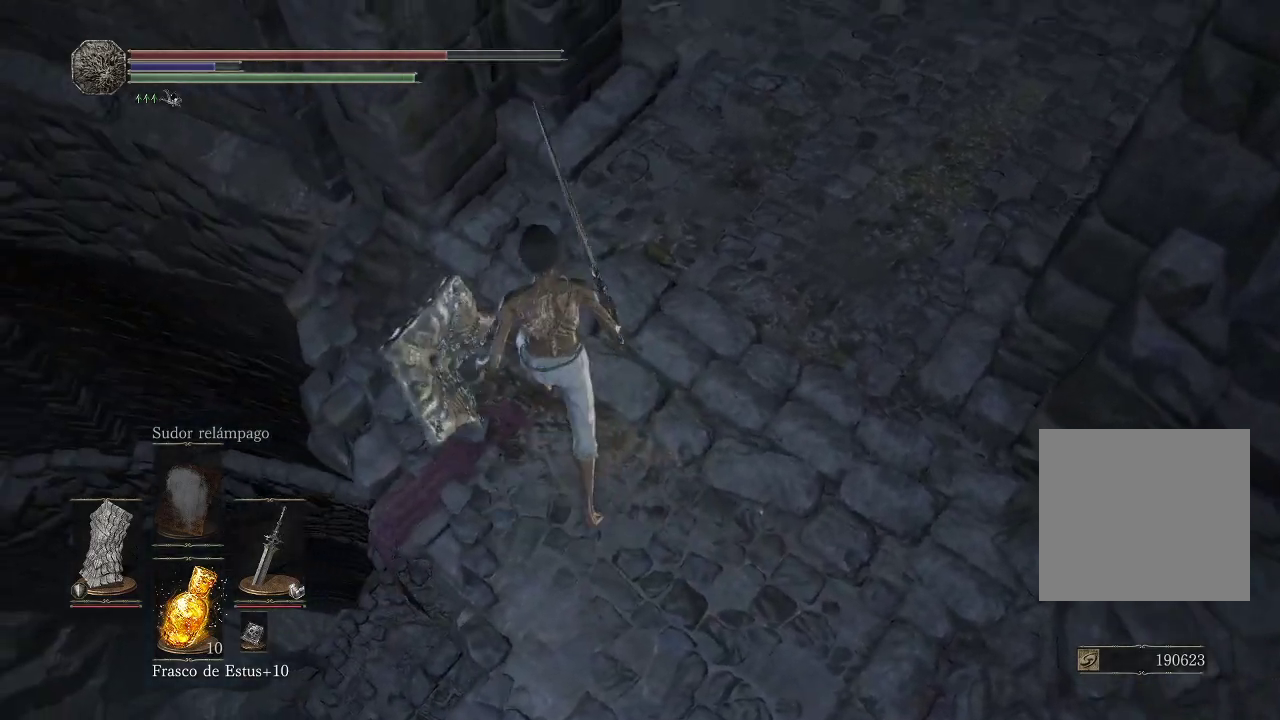
{"buttons": [], "left_stick": "up", "right_stick": "up-right", "events": [[150, "right_stick", "center"], [467, "left_stick", "up"], [483, "right_stick", "up-right"]]}
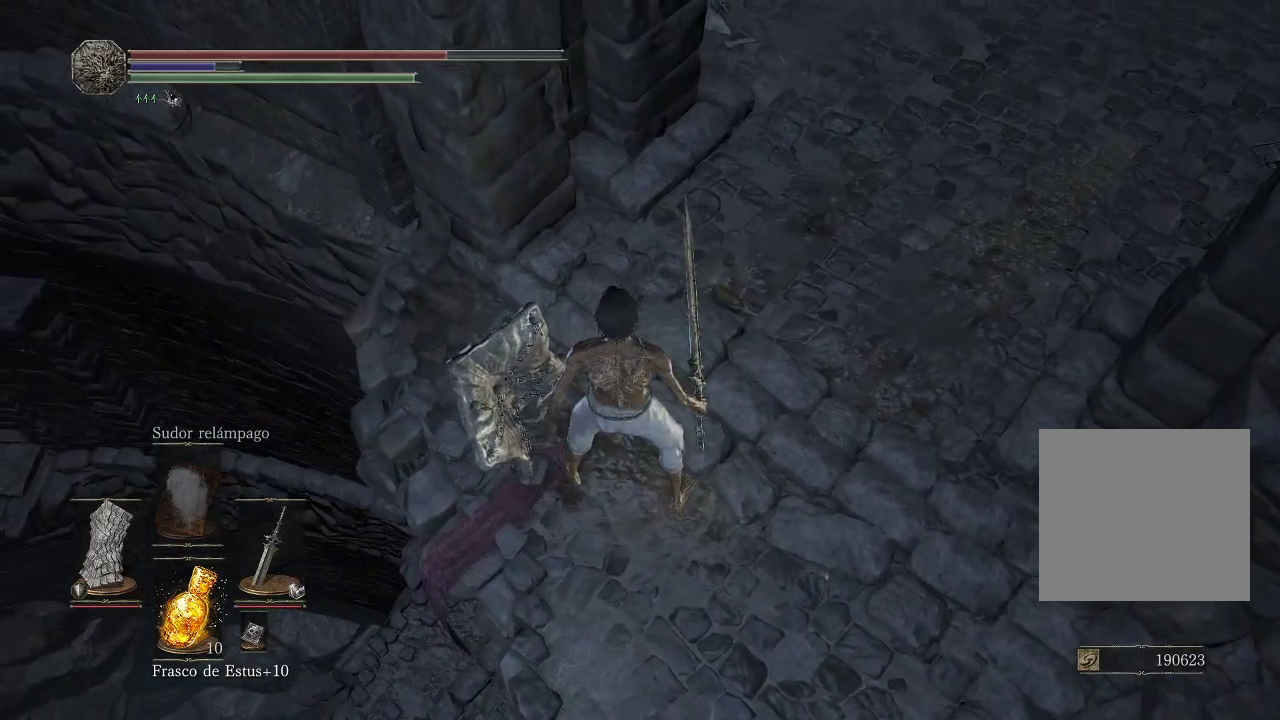
{"buttons": [], "left_stick": "center", "right_stick": "up", "events": [[333, "right_stick", "center"], [367, "left_stick", "center"], [483, "right_stick", "up"]]}
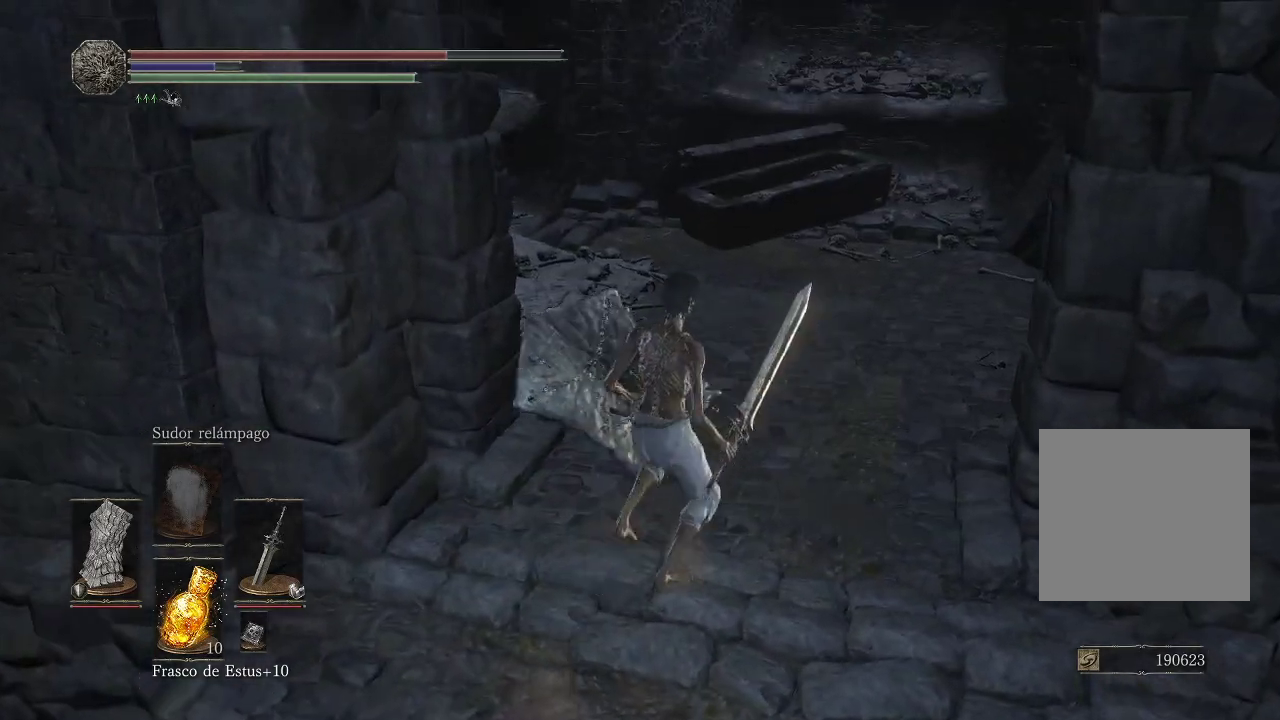
{"buttons": [], "left_stick": "up-right", "right_stick": "down-left", "events": [[150, "left_stick", "up"], [183, "right_stick", "center"], [350, "right_stick", "down-left"], [433, "left_stick", "up-right"]]}
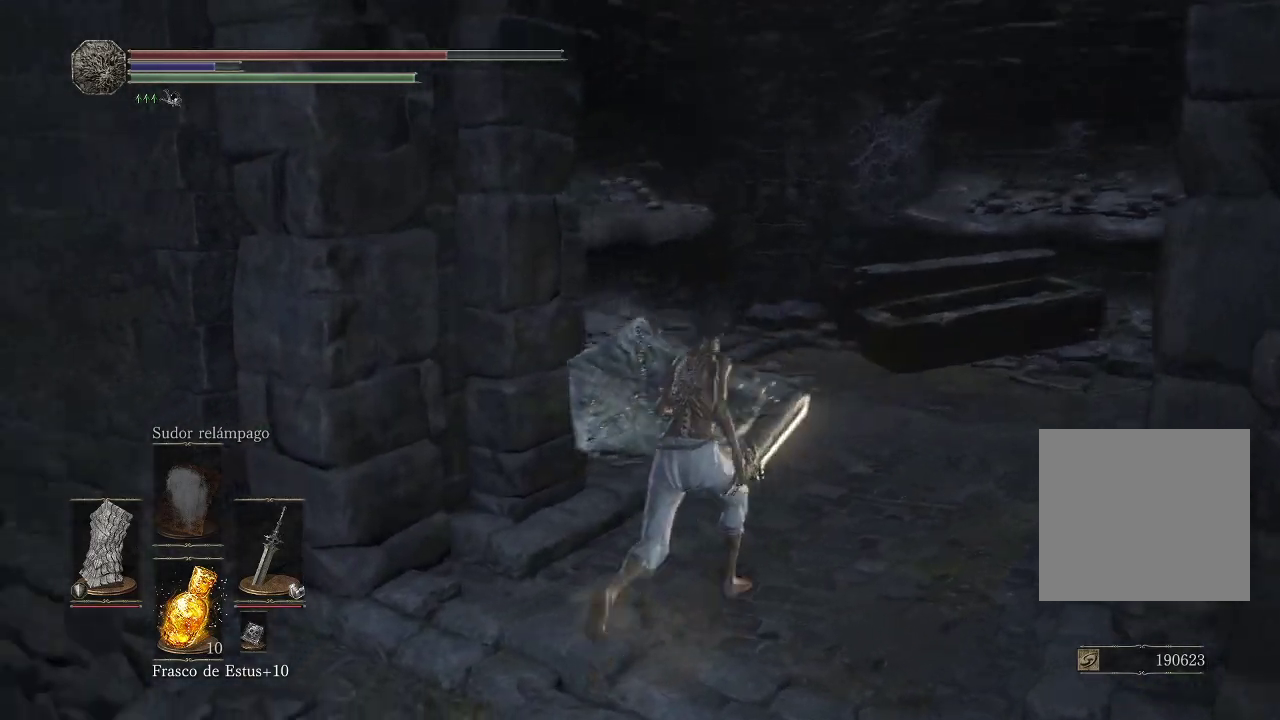
{"buttons": [], "left_stick": "up-right", "right_stick": "right", "events": [[83, "right_stick", "left"], [267, "right_stick", "center"], [367, "right_stick", "right"]]}
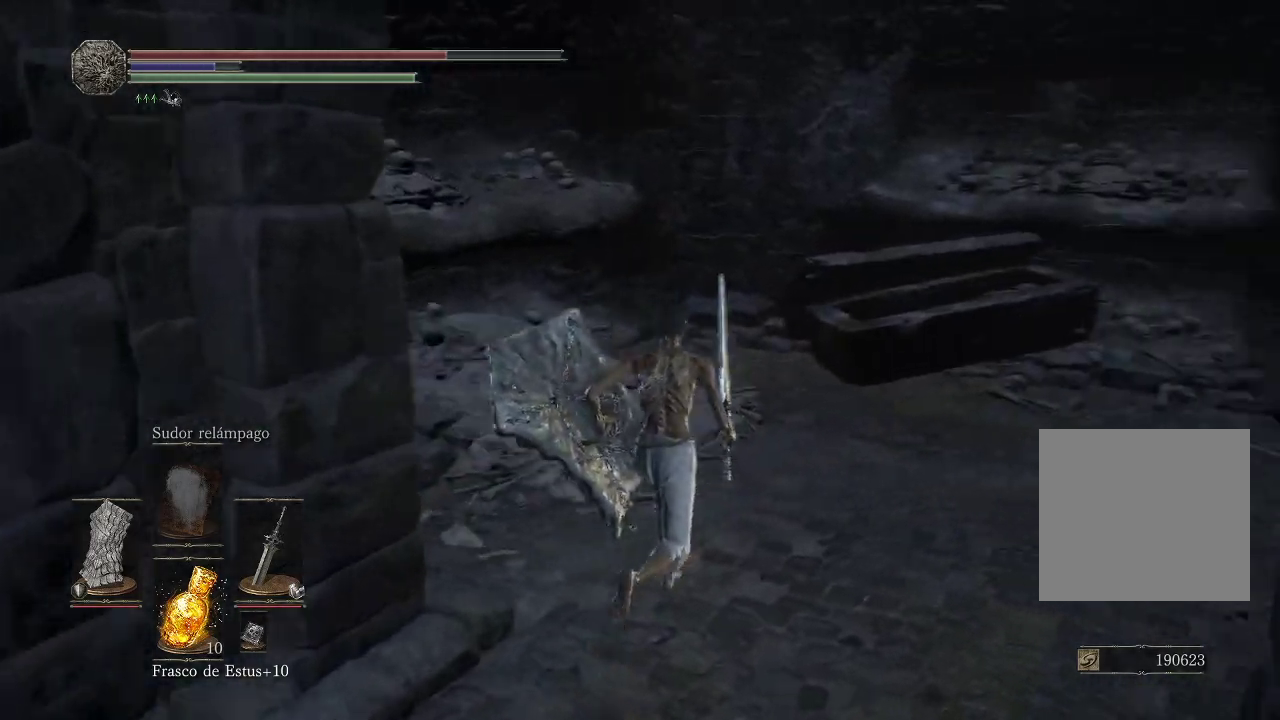
{"buttons": [], "left_stick": "up", "right_stick": "center", "events": [[367, "left_stick", "up"], [467, "right_stick", "center"]]}
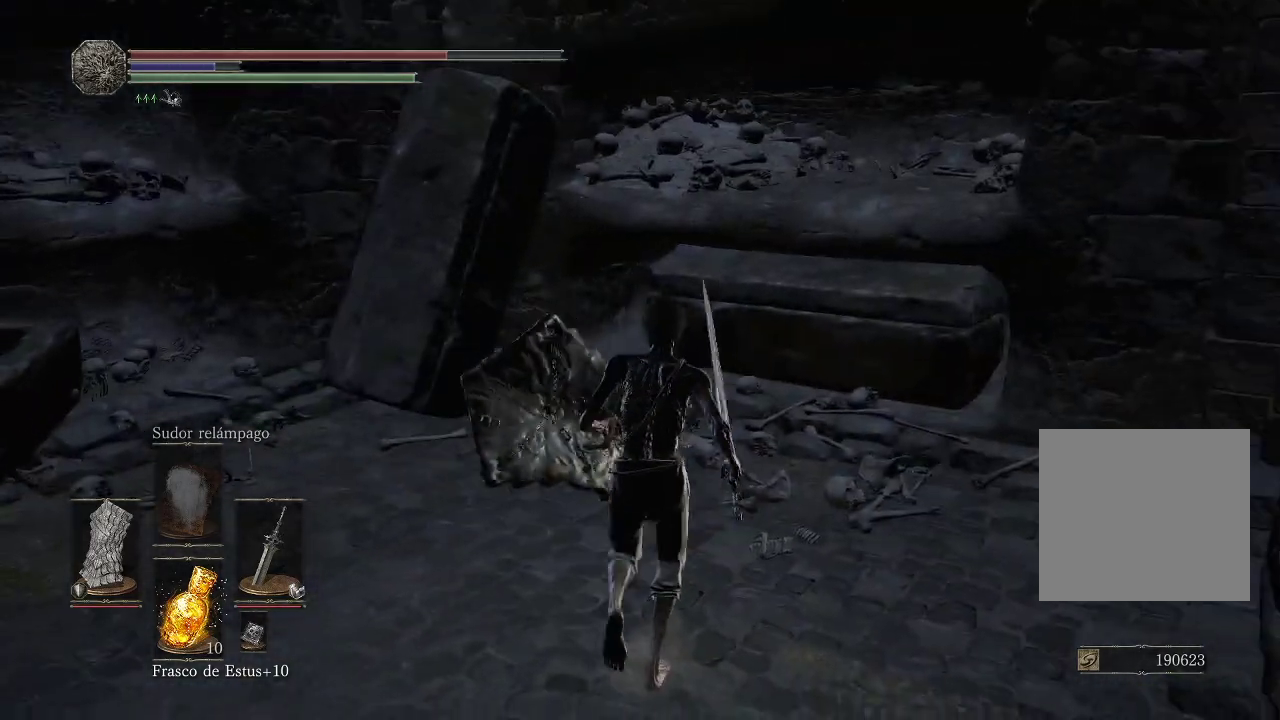
{"buttons": [], "left_stick": "right", "right_stick": "down-right", "events": [[67, "right_stick", "right"], [150, "left_stick", "right"], [350, "right_stick", "down-right"]]}
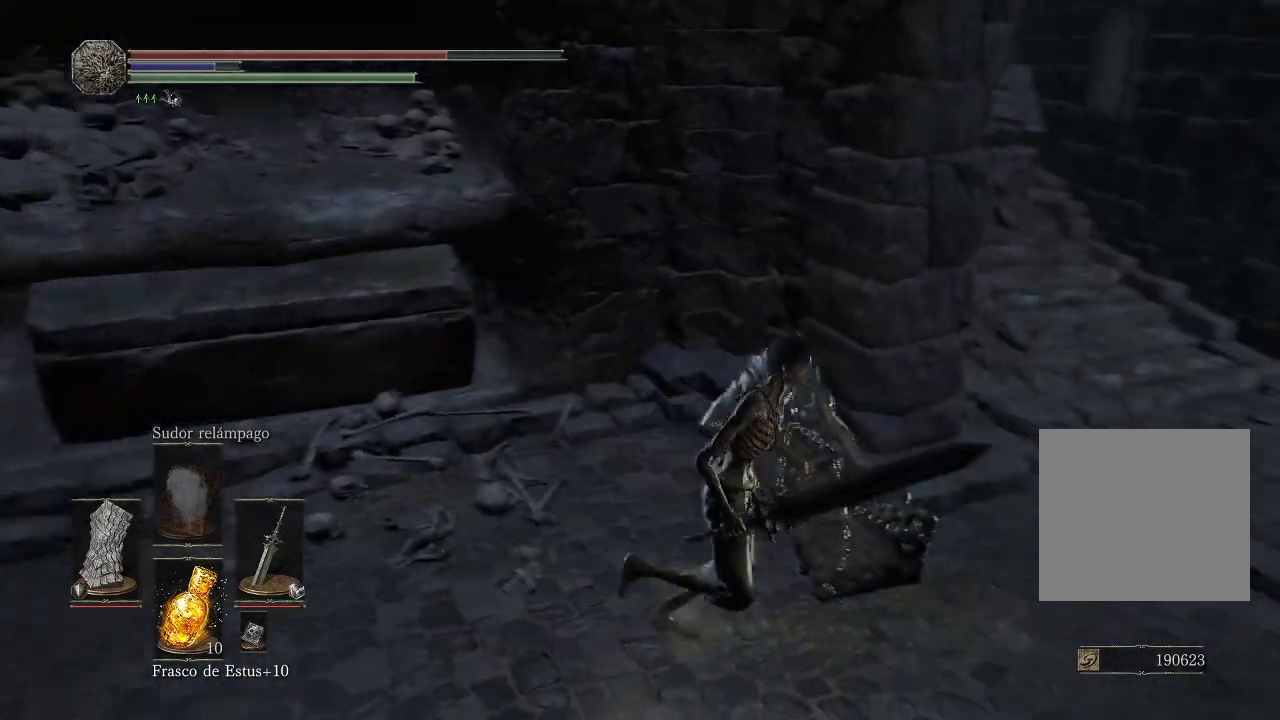
{"buttons": [], "left_stick": "up", "right_stick": "down-left", "events": [[133, "left_stick", "up-right"], [233, "right_stick", "down"], [333, "left_stick", "up"], [333, "right_stick", "center"], [433, "right_stick", "down-left"]]}
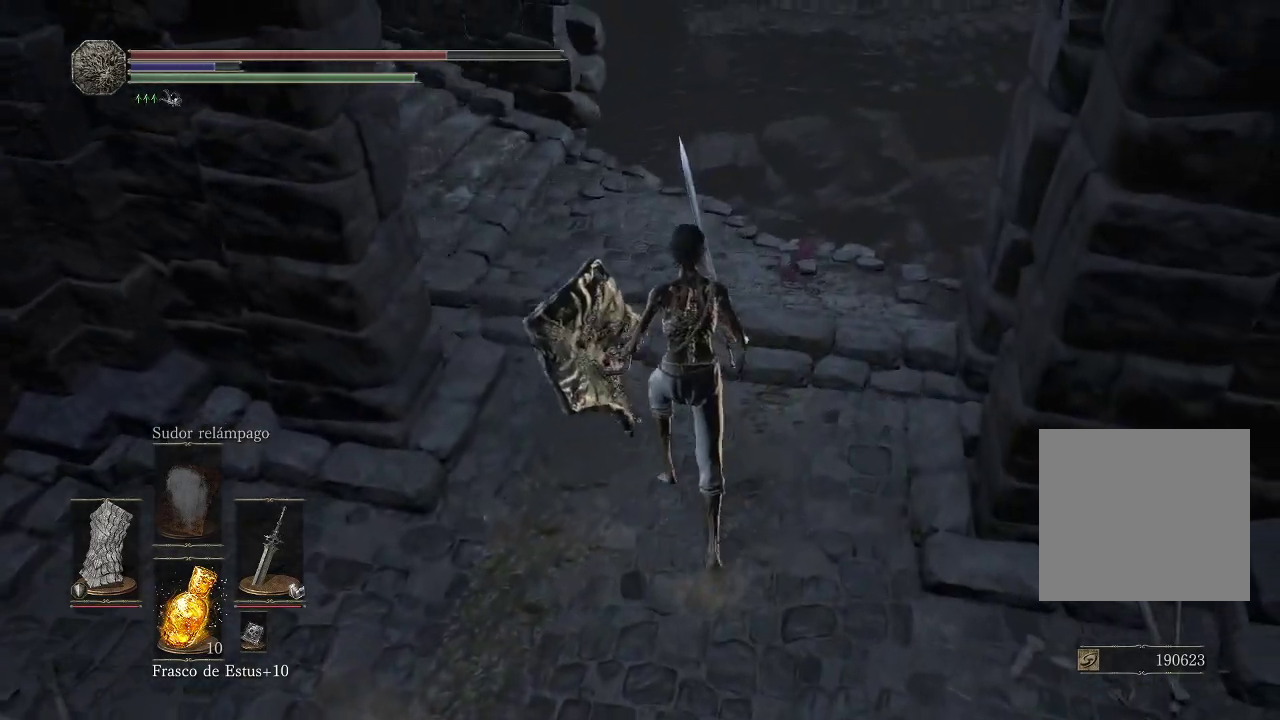
{"buttons": [], "left_stick": "up-right", "right_stick": "down-left", "events": [[167, "right_stick", "down"], [233, "left_stick", "up-right"], [350, "right_stick", "down-left"]]}
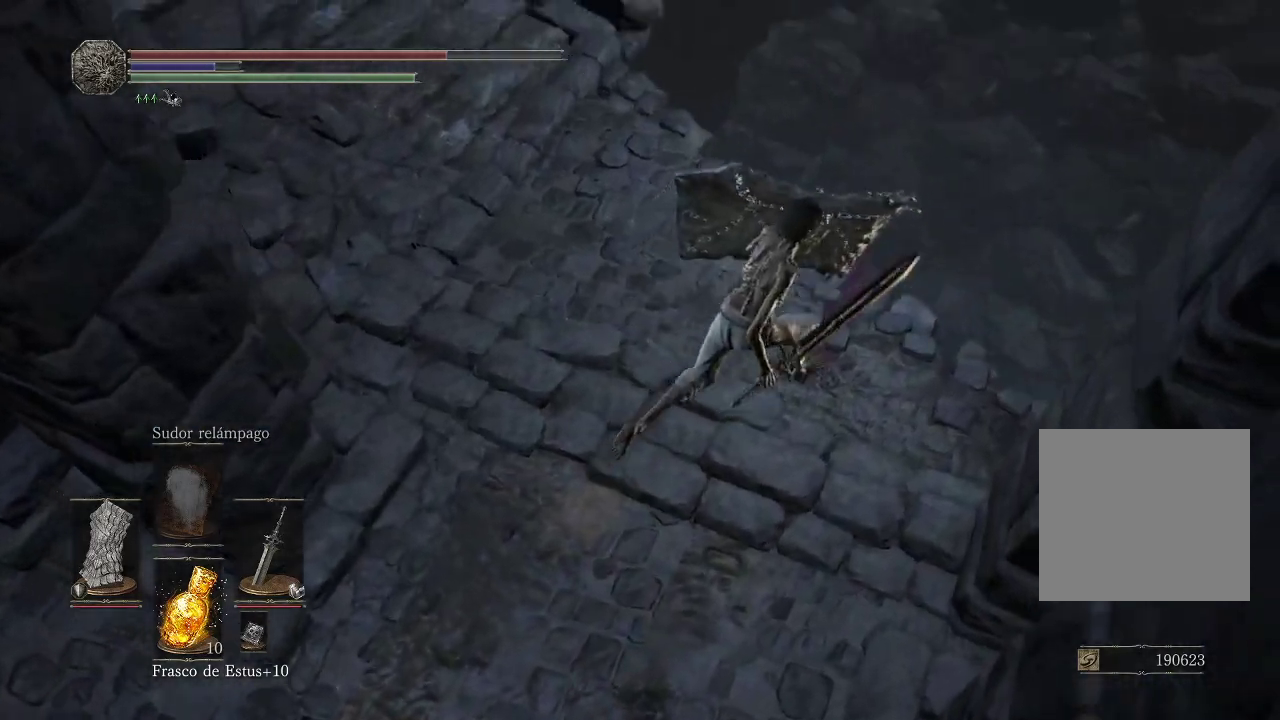
{"buttons": [], "left_stick": "center", "right_stick": "down-left", "events": [[133, "left_stick", "center"], [283, "right_stick", "center"], [467, "right_stick", "down-left"]]}
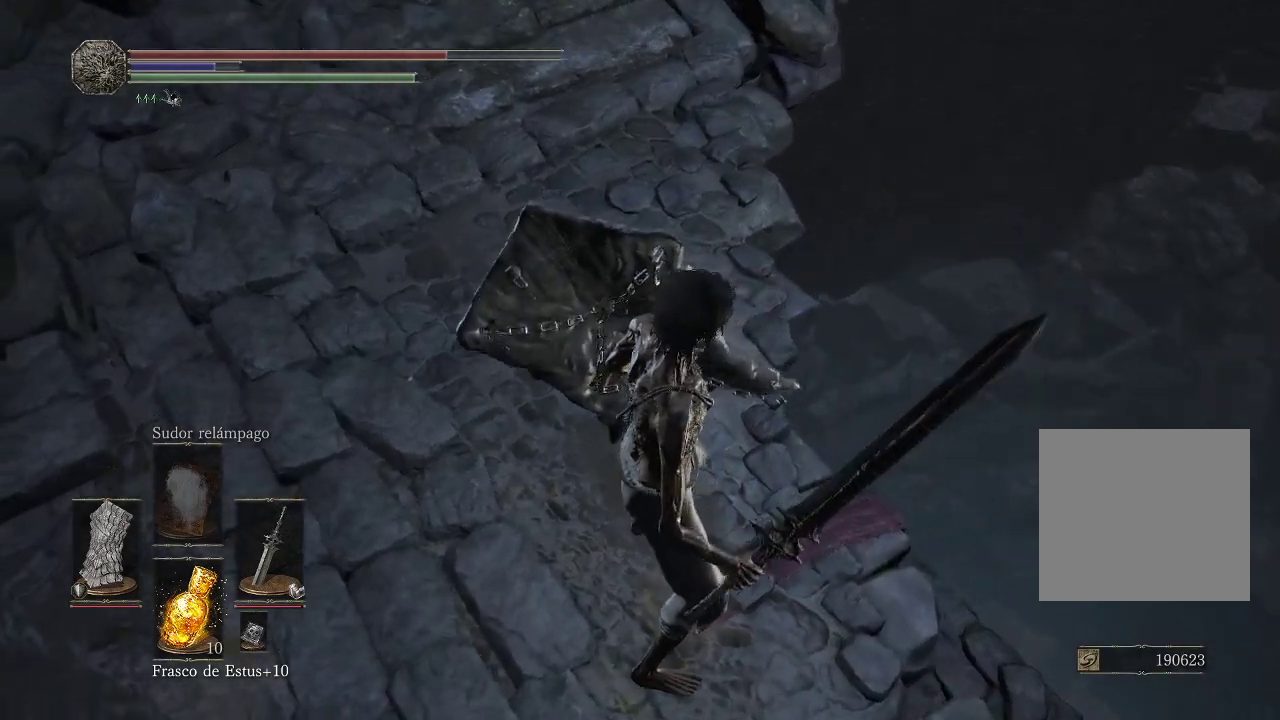
{"buttons": [], "left_stick": "center", "right_stick": "center", "events": [[67, "left_stick", "up-right"], [167, "right_stick", "center"], [300, "left_stick", "center"]]}
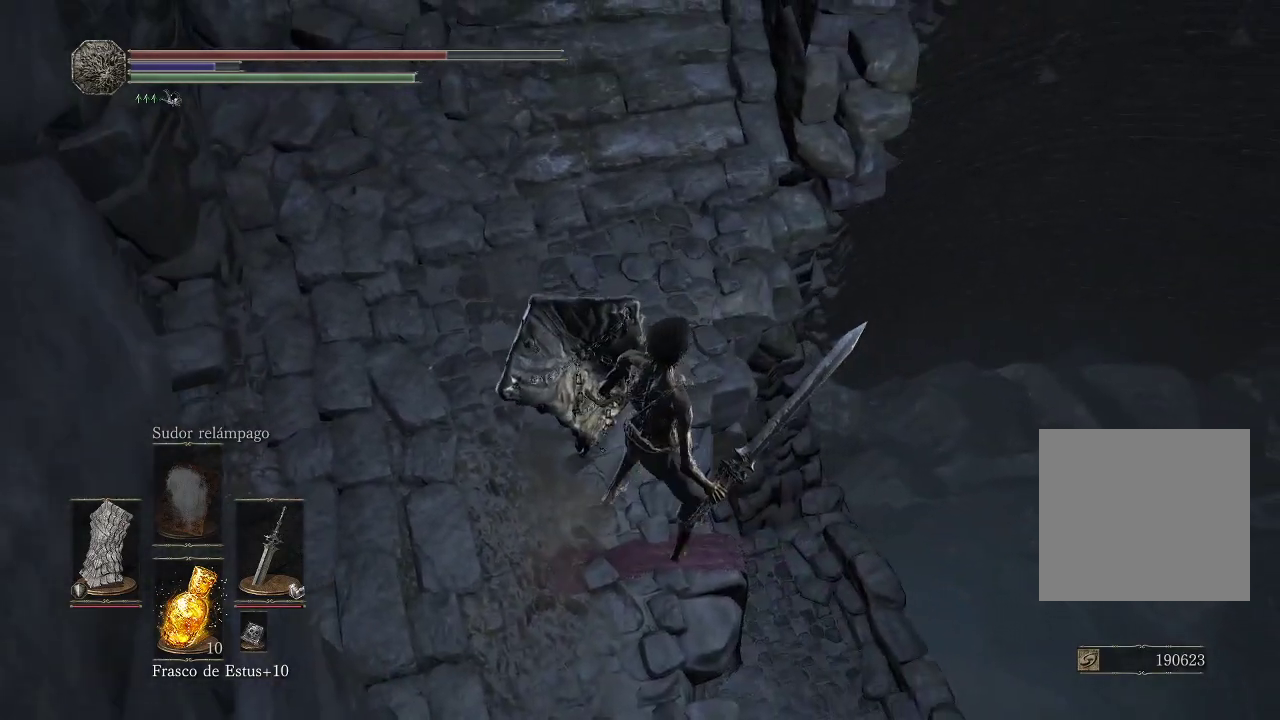
{"buttons": [], "left_stick": "center", "right_stick": "center", "events": [[50, "right_stick", "left"], [133, "left_stick", "up-right"], [233, "right_stick", "center"], [300, "left_stick", "center"]]}
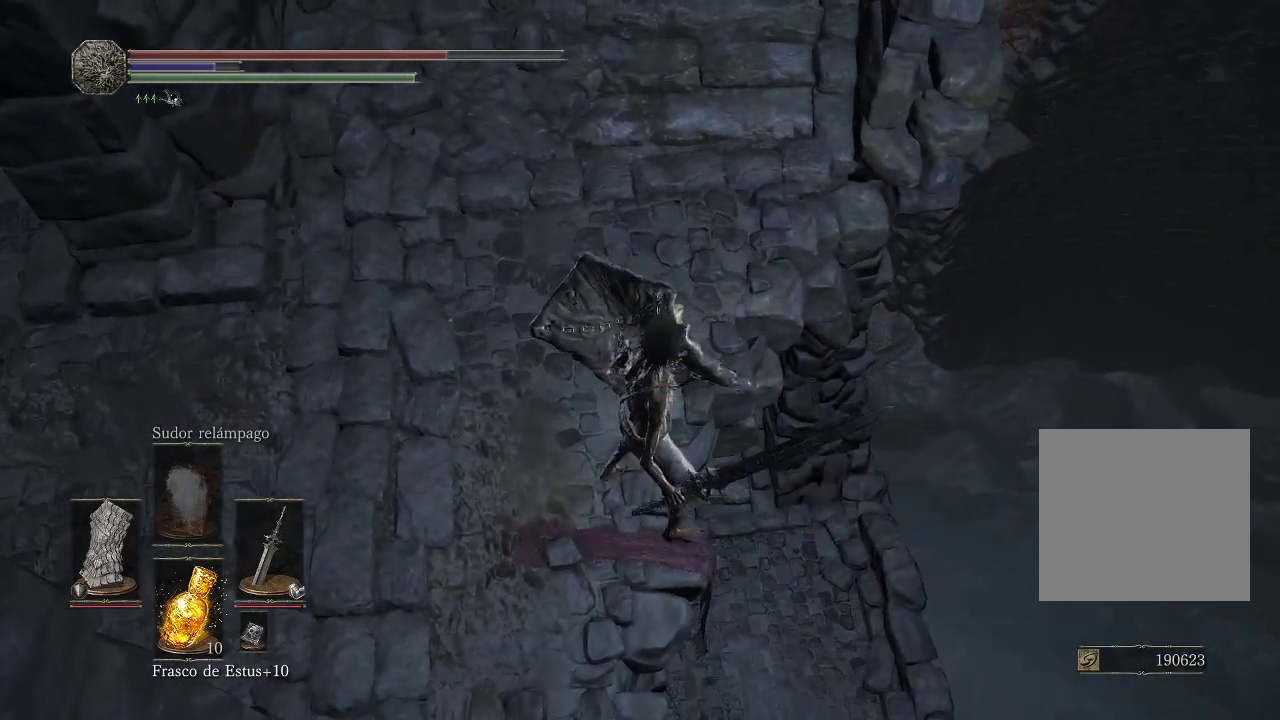
{"buttons": [], "left_stick": "up-right", "right_stick": "center", "events": [[367, "left_stick", "up-right"]]}
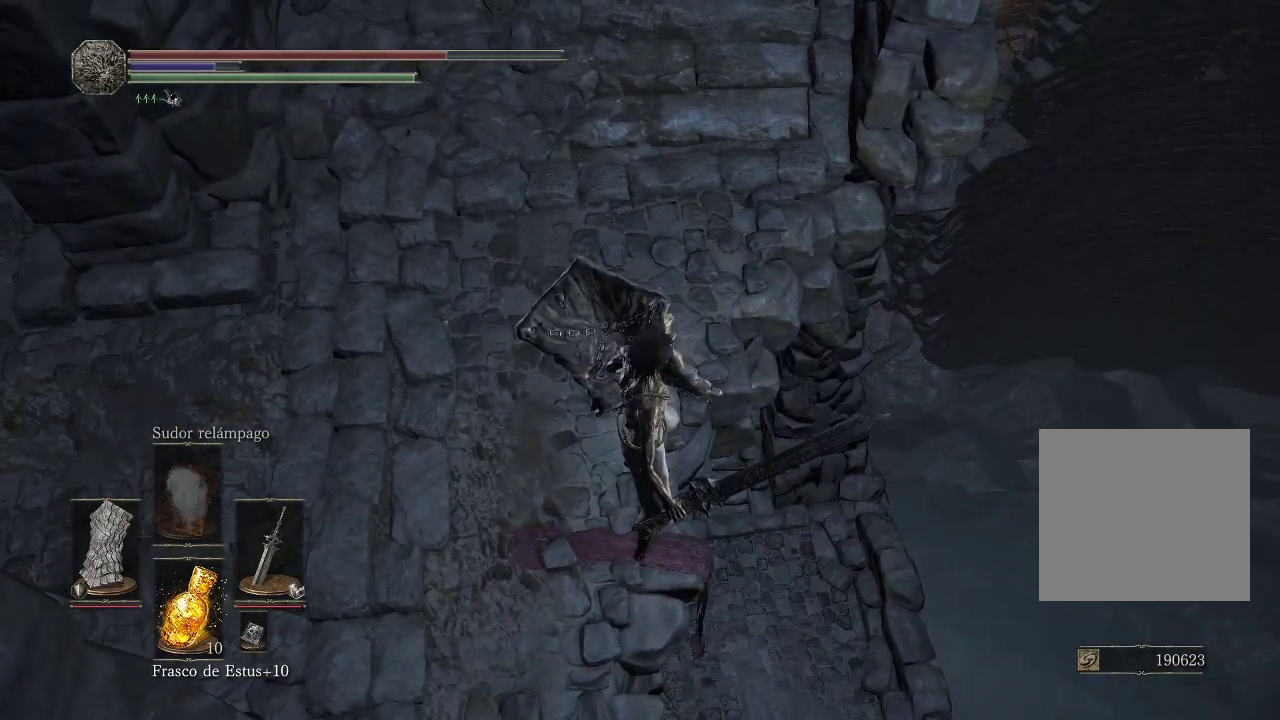
{"buttons": [], "left_stick": "up-right", "right_stick": "center", "events": []}
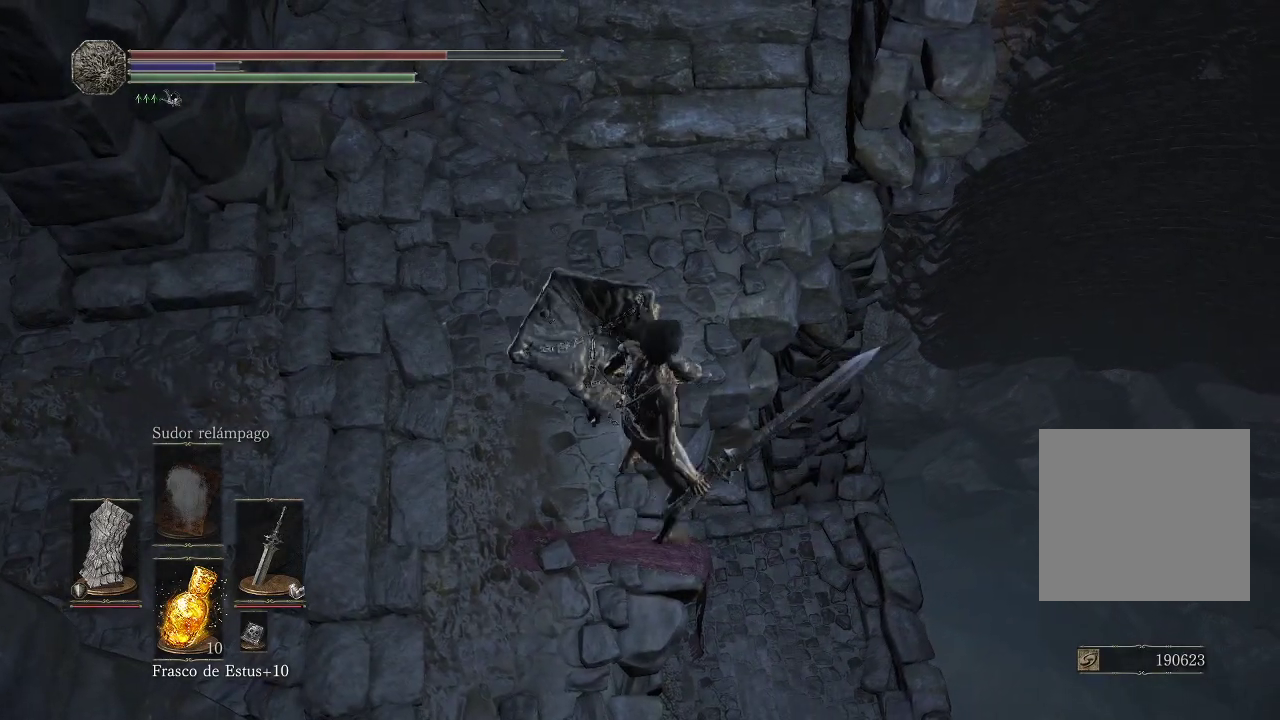
{"buttons": [], "left_stick": "center", "right_stick": "center", "events": [[267, "left_stick", "center"]]}
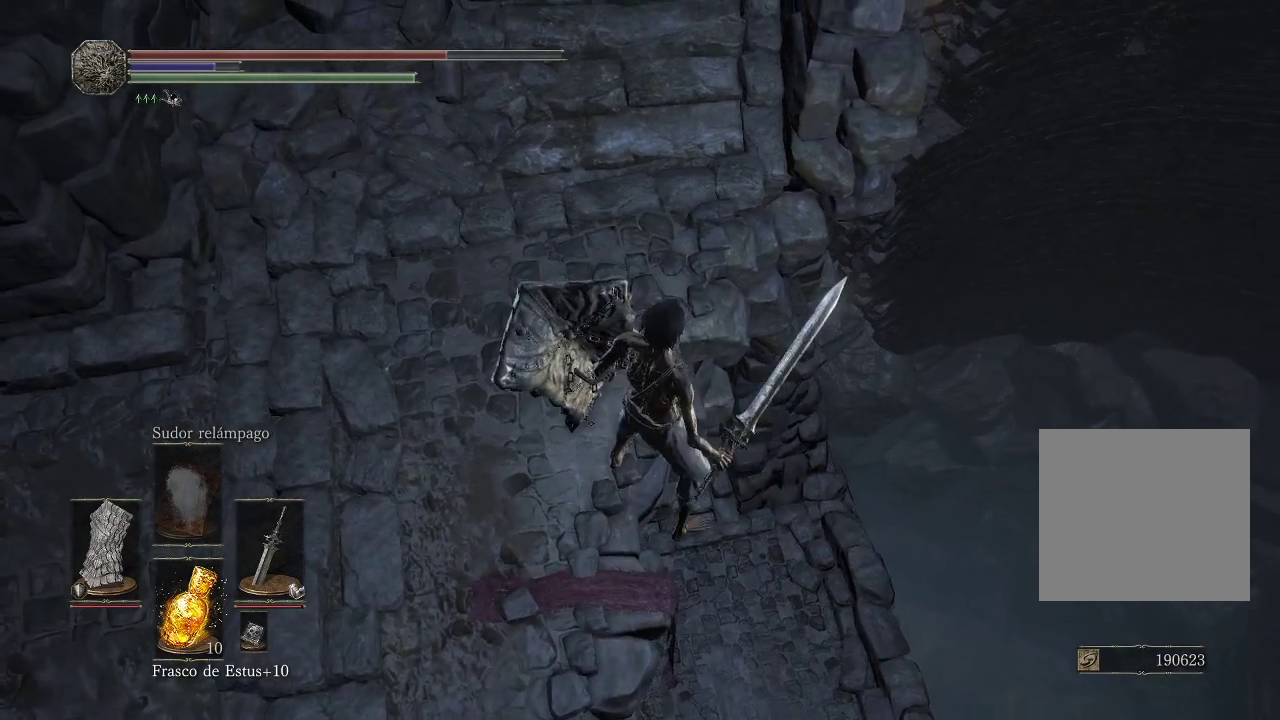
{"buttons": [], "left_stick": "center", "right_stick": "center", "events": [[233, "left_stick", "up-right"], [417, "left_stick", "center"]]}
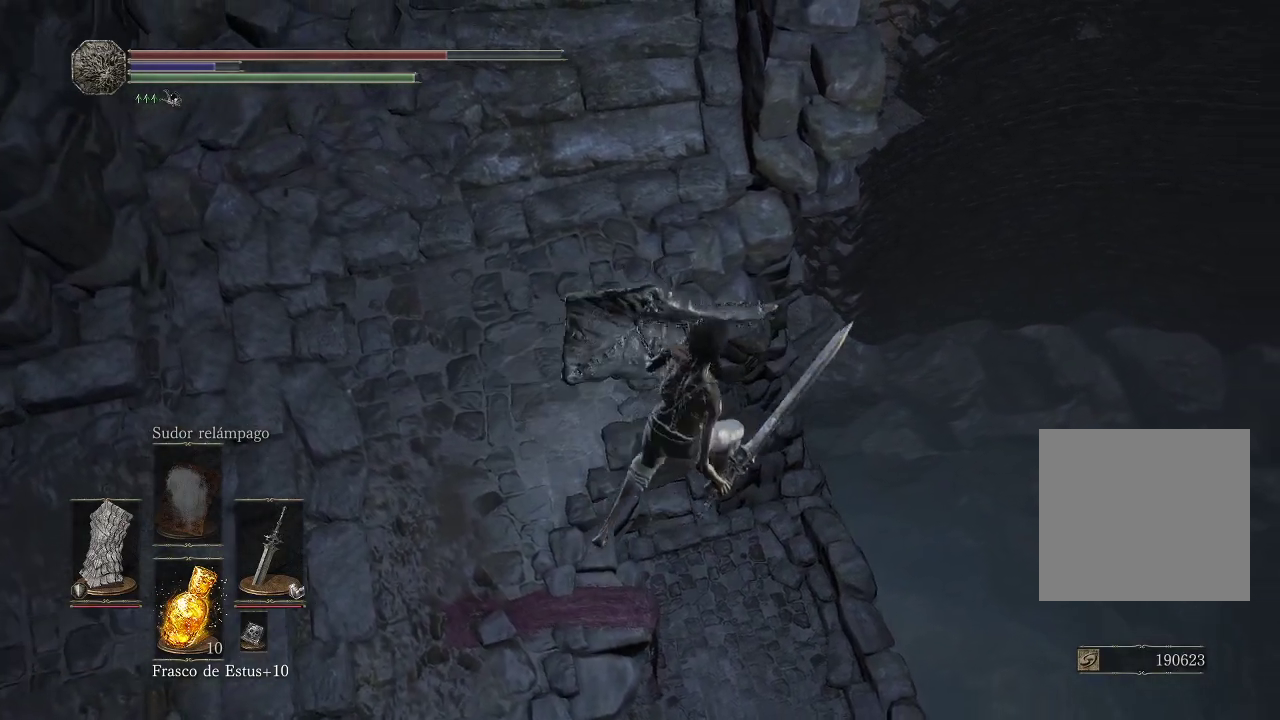
{"buttons": [], "left_stick": "left", "right_stick": "left", "events": [[83, "left_stick", "left"], [200, "left_stick", "center"], [300, "left_stick", "left"], [367, "right_stick", "left"]]}
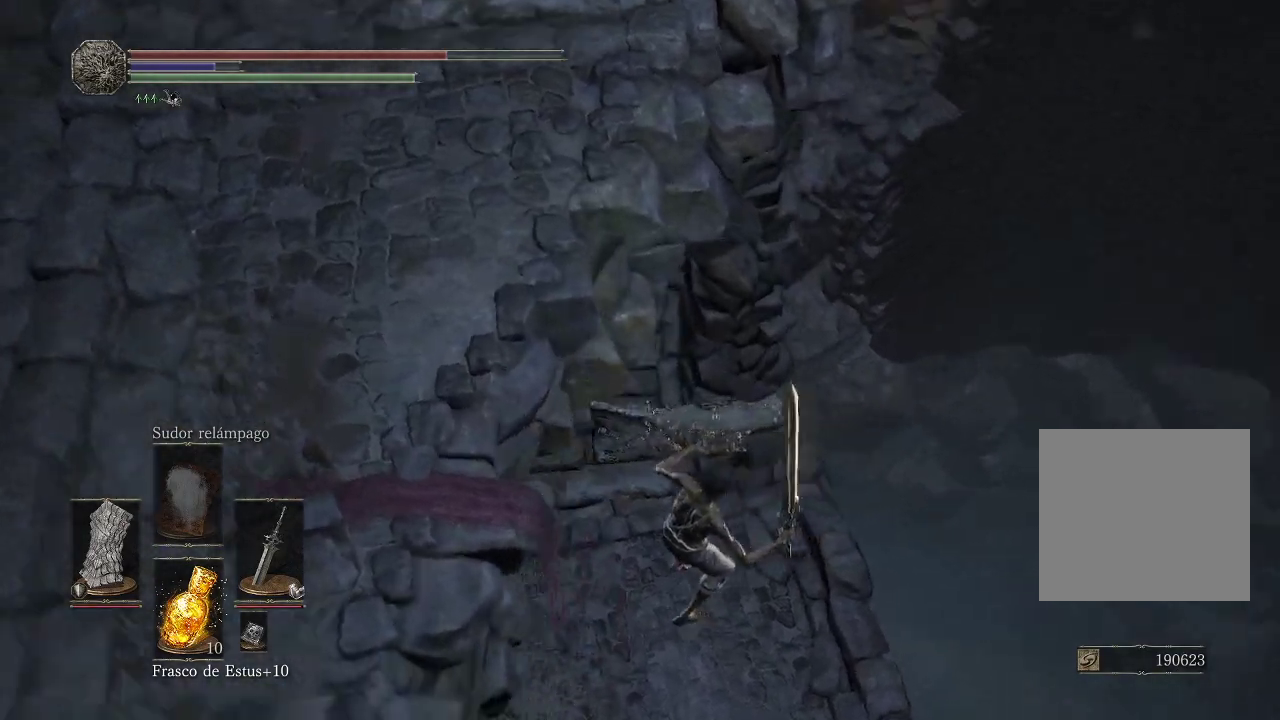
{"buttons": [], "left_stick": "center", "right_stick": "up-left", "events": [[67, "left_stick", "center"], [500, "right_stick", "up-left"]]}
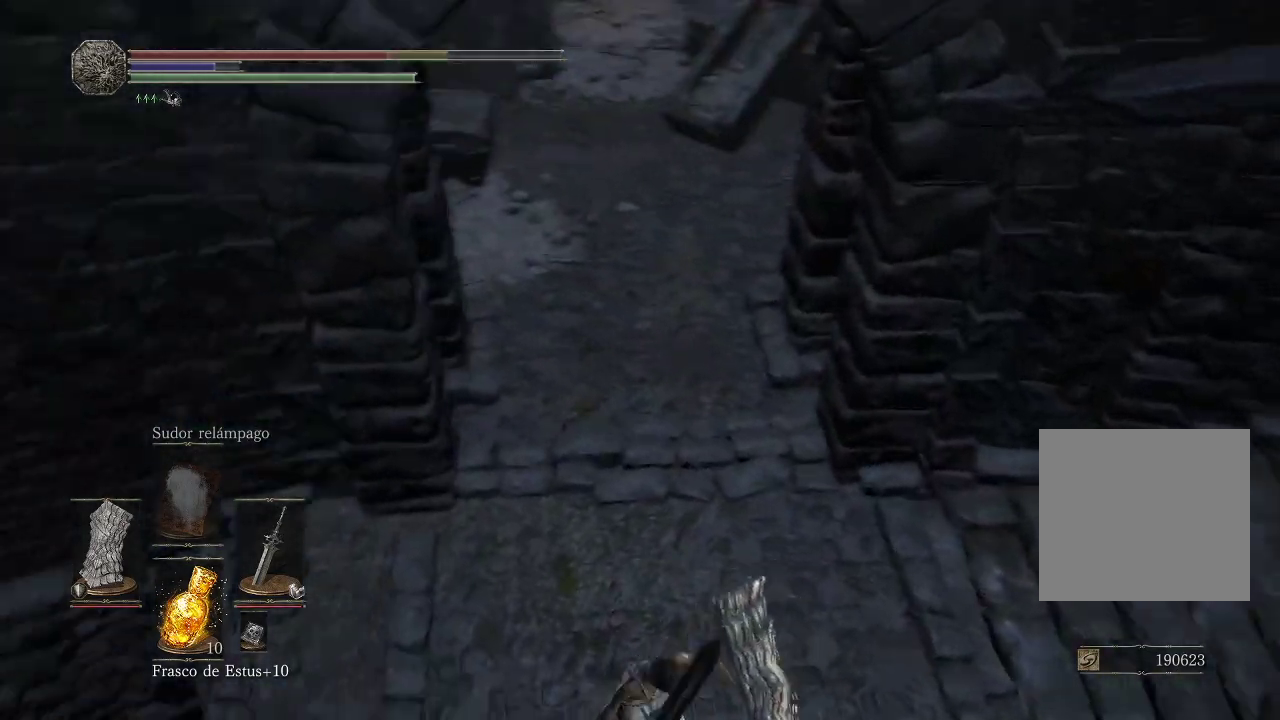
{"buttons": [], "left_stick": "center", "right_stick": "left", "events": [[167, "right_stick", "up"], [400, "right_stick", "left"]]}
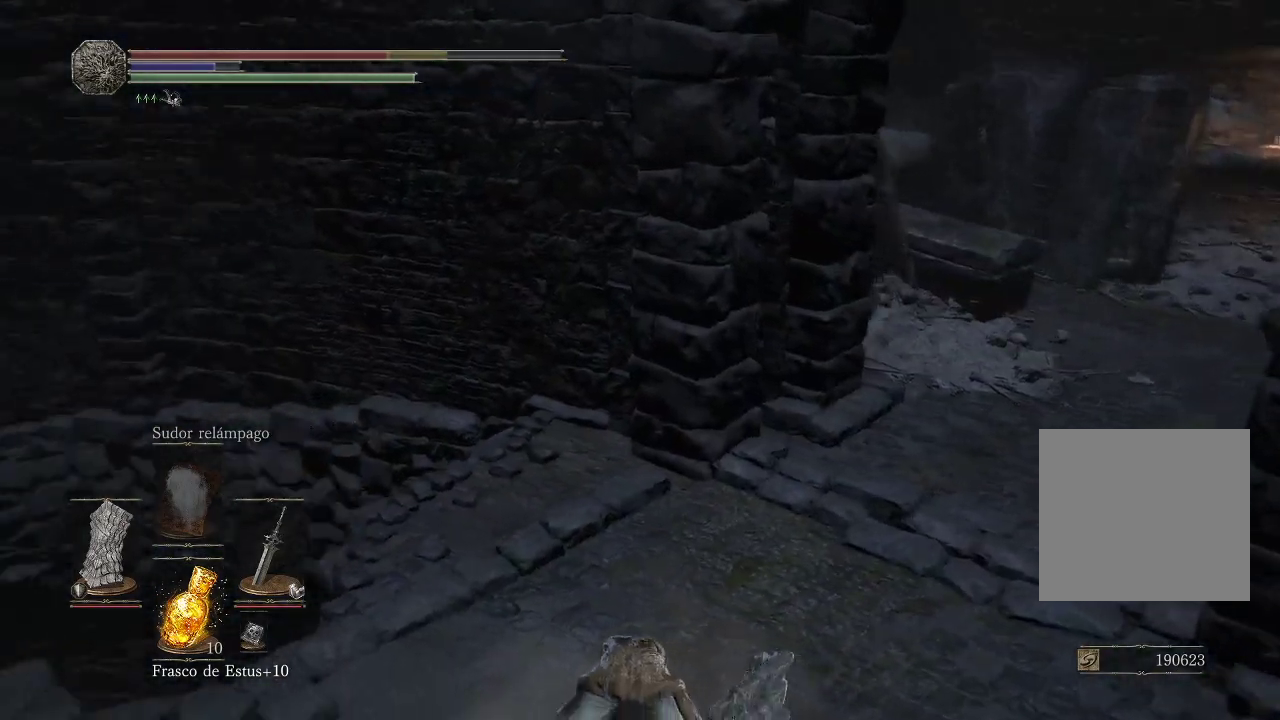
{"buttons": [], "left_stick": "up", "right_stick": "up-right", "events": [[150, "right_stick", "center"], [283, "right_stick", "up-right"], [350, "left_stick", "up"]]}
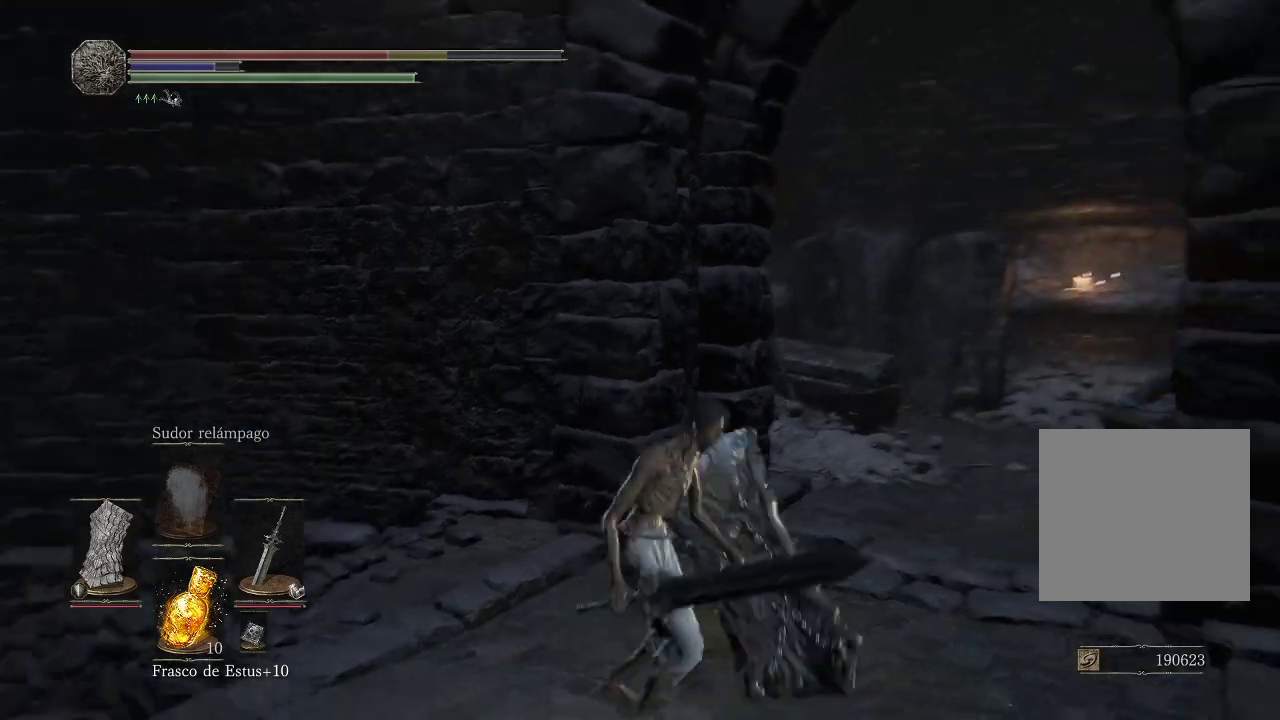
{"buttons": [], "left_stick": "up", "right_stick": "down", "events": [[150, "right_stick", "center"], [483, "right_stick", "down"]]}
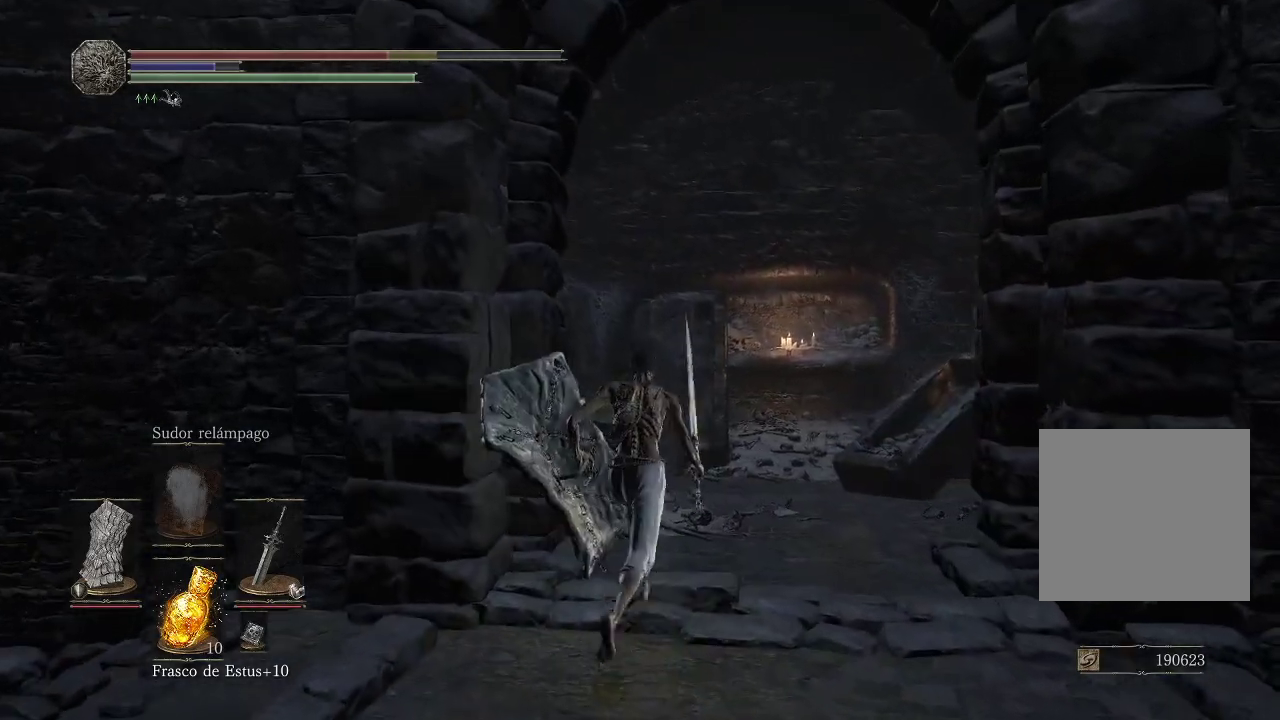
{"buttons": [], "left_stick": "up-right", "right_stick": "left", "events": [[183, "right_stick", "center"], [233, "right_stick", "left"], [317, "left_stick", "up-right"]]}